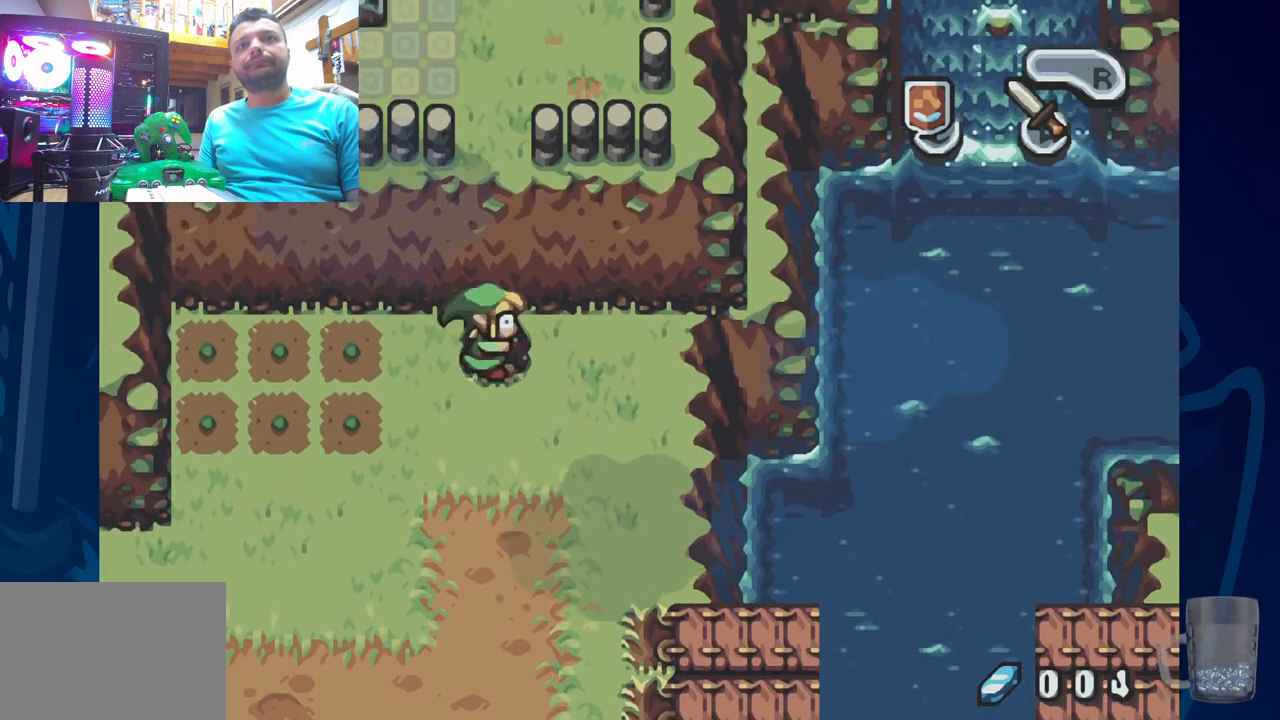
Gameplay with a controller (PlayStation layout); each line is a JSON object with the inputs held at the frame after it. "events" lists button and stick changes between this image and that frame as [ms after this image, input, new state], when the widget could be followed in between. Not read: DPAD_DOWN.
{"buttons": ["DPAD_UP"], "left_stick": "center", "right_stick": "center", "events": [[100, "DPAD_RIGHT", "up"]]}
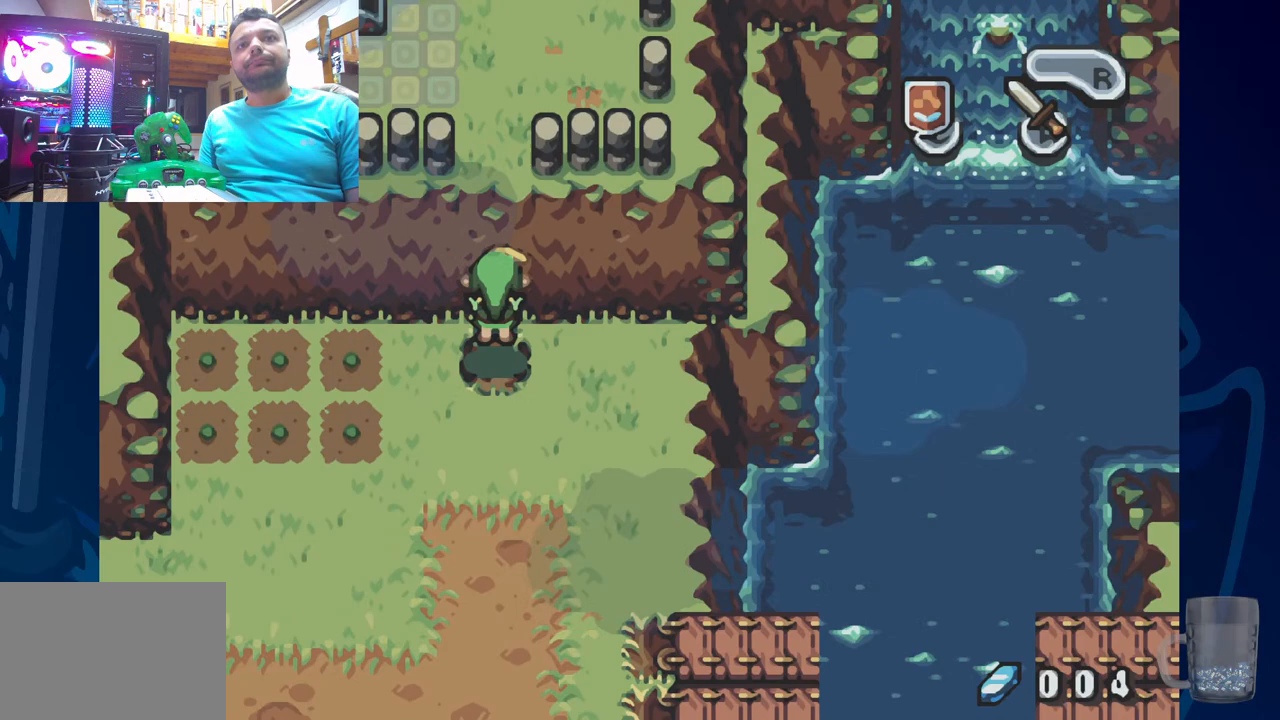
{"buttons": [], "left_stick": "center", "right_stick": "center", "events": [[317, "DPAD_UP", "up"]]}
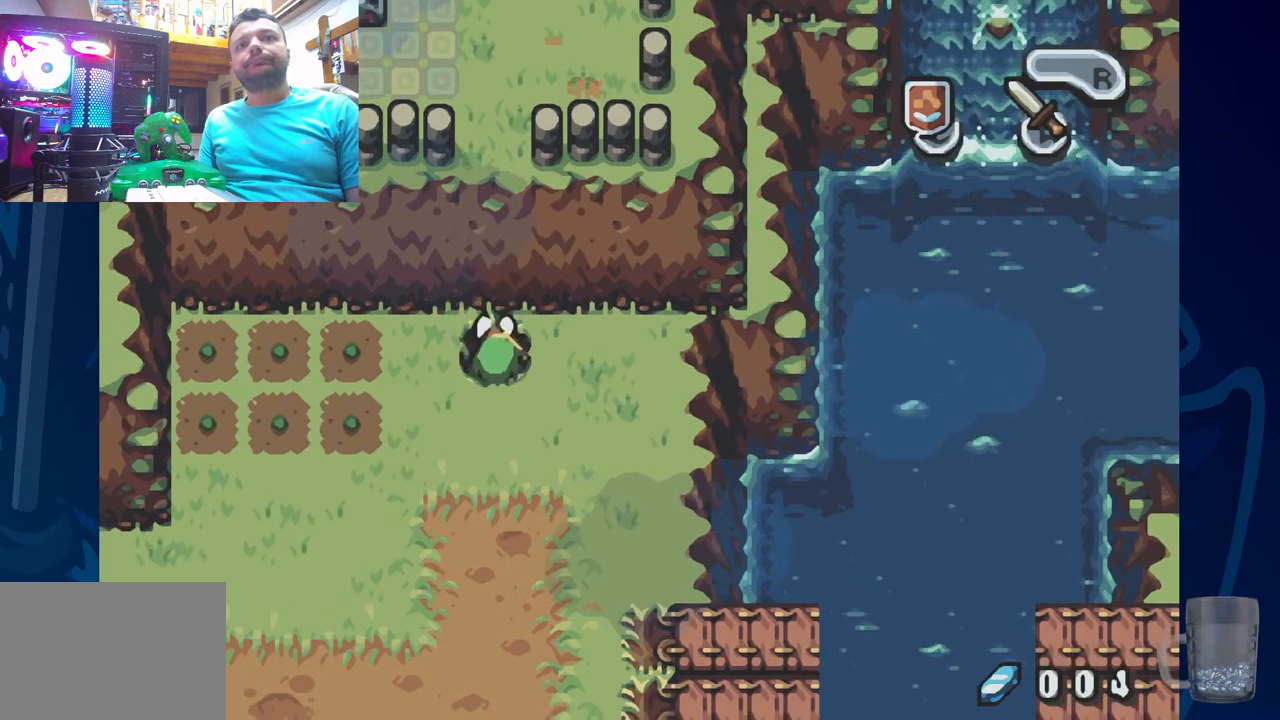
{"buttons": [], "left_stick": "center", "right_stick": "center", "events": [[67, "DPAD_RIGHT", "down"], [400, "DPAD_RIGHT", "up"]]}
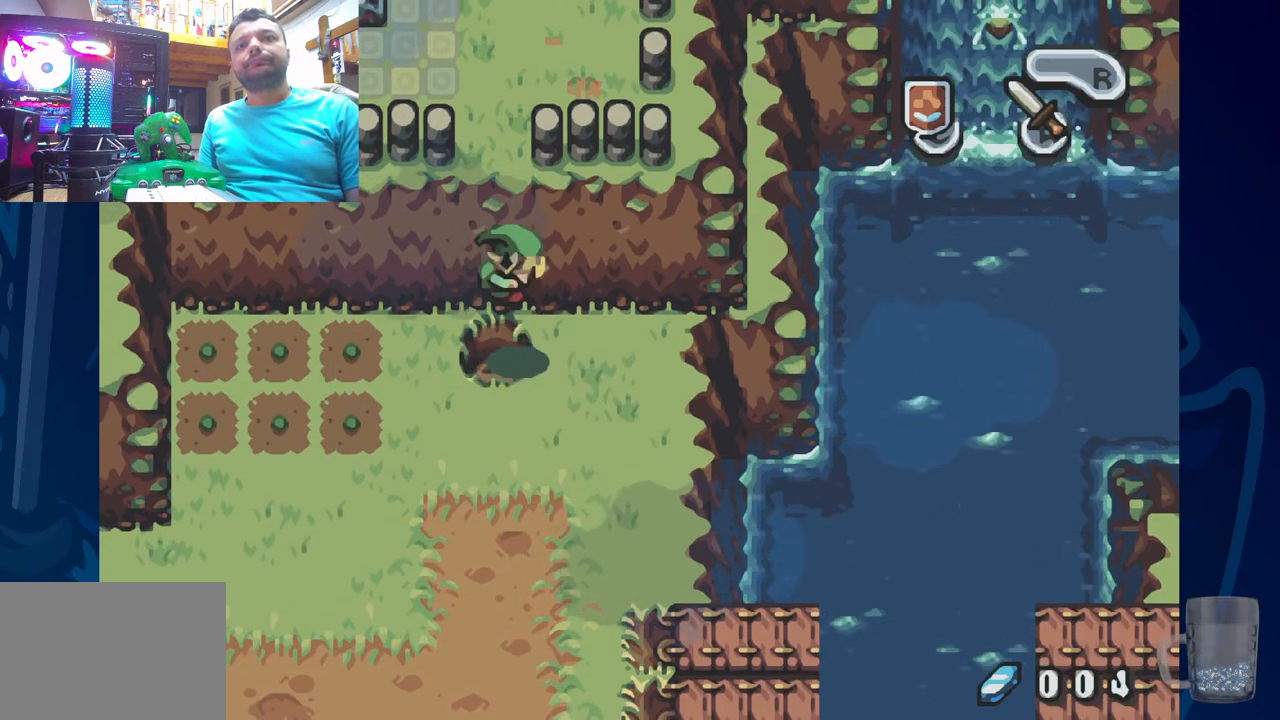
{"buttons": [], "left_stick": "center", "right_stick": "center"}
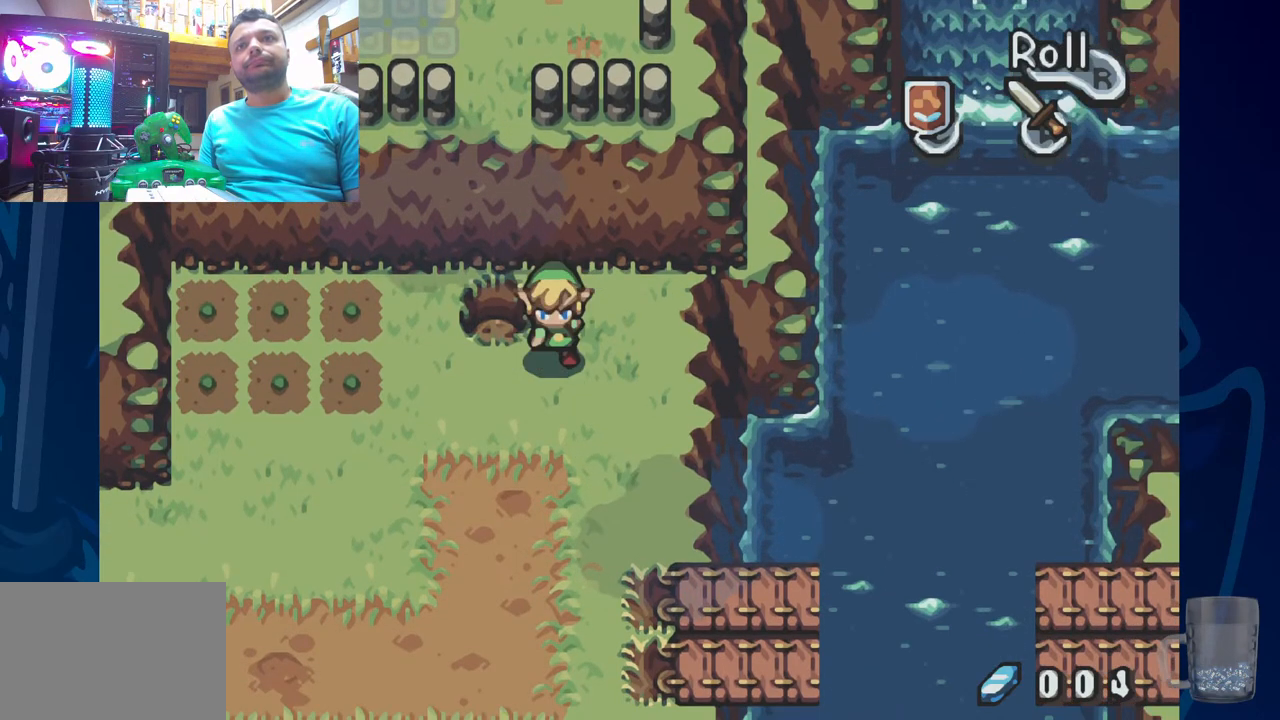
{"buttons": [], "left_stick": "center", "right_stick": "center", "events": []}
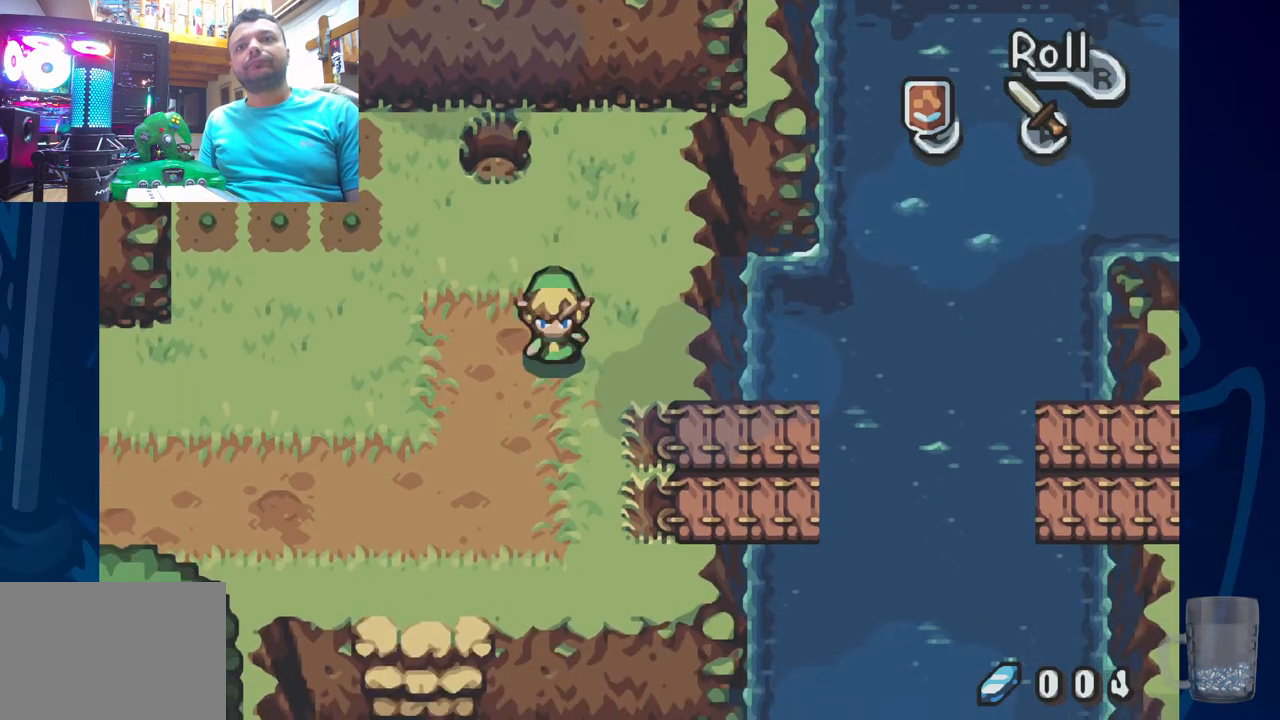
{"buttons": ["DPAD_RIGHT"], "left_stick": "center", "right_stick": "center", "events": [[150, "DPAD_RIGHT", "down"]]}
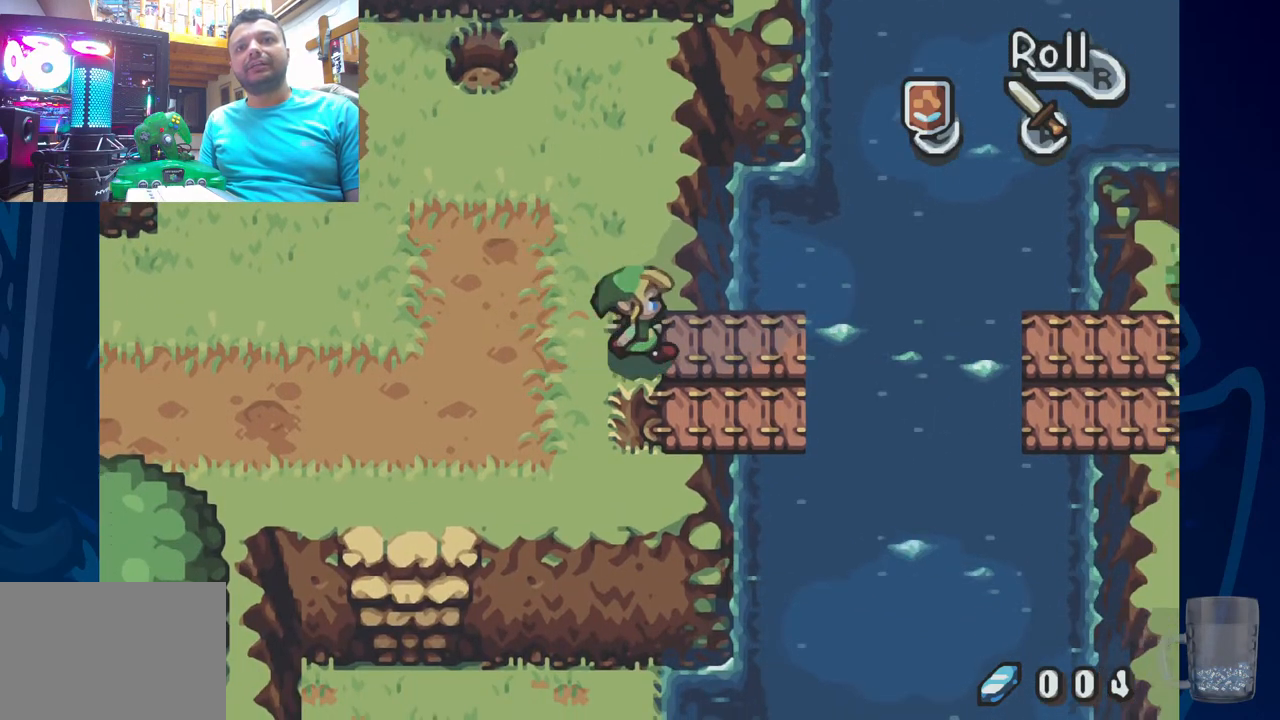
{"buttons": ["DPAD_LEFT"], "left_stick": "center", "right_stick": "center", "events": [[117, "DPAD_RIGHT", "up"], [267, "DPAD_LEFT", "down"]]}
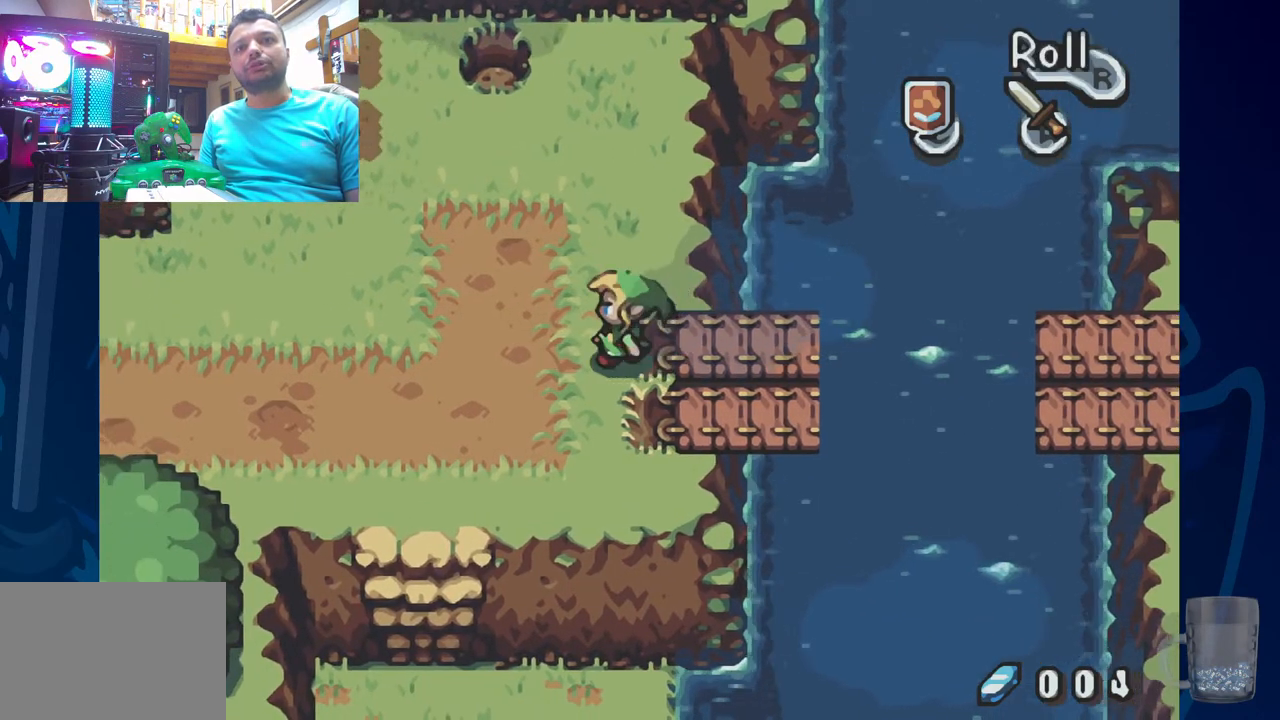
{"buttons": ["DPAD_LEFT"], "left_stick": "center", "right_stick": "center", "events": []}
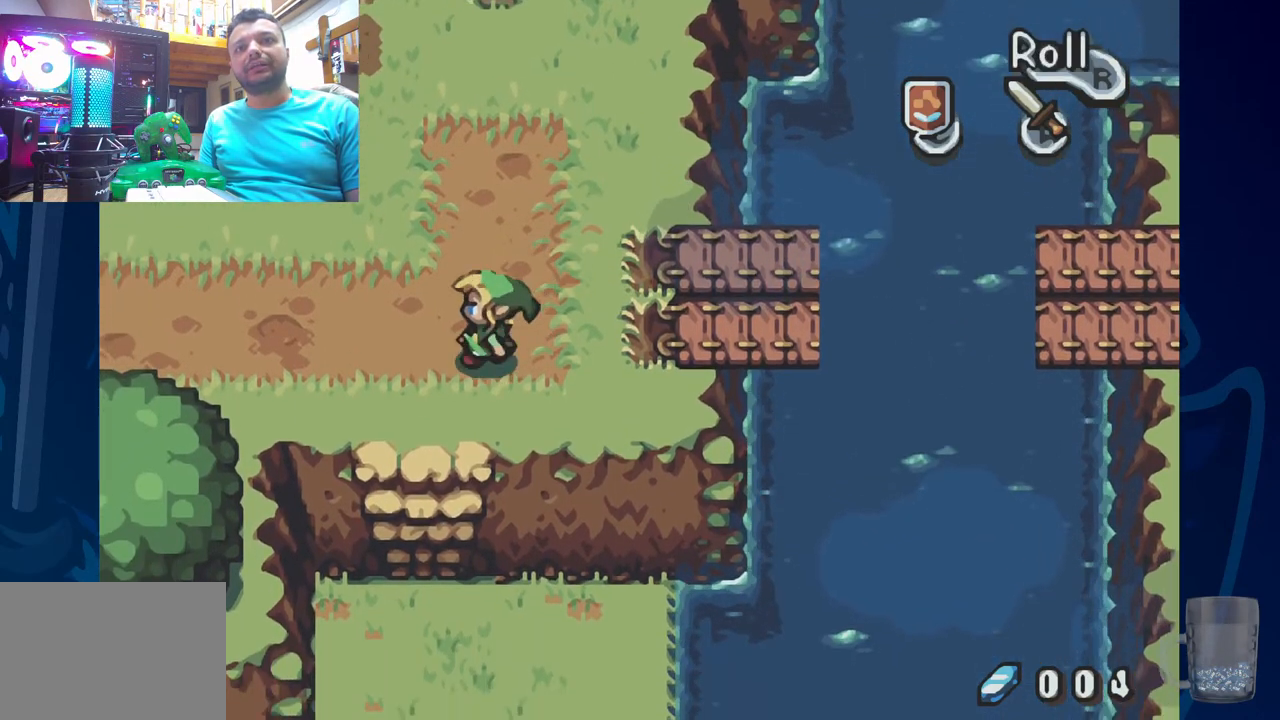
{"buttons": [], "left_stick": "center", "right_stick": "center", "events": [[267, "DPAD_LEFT", "up"]]}
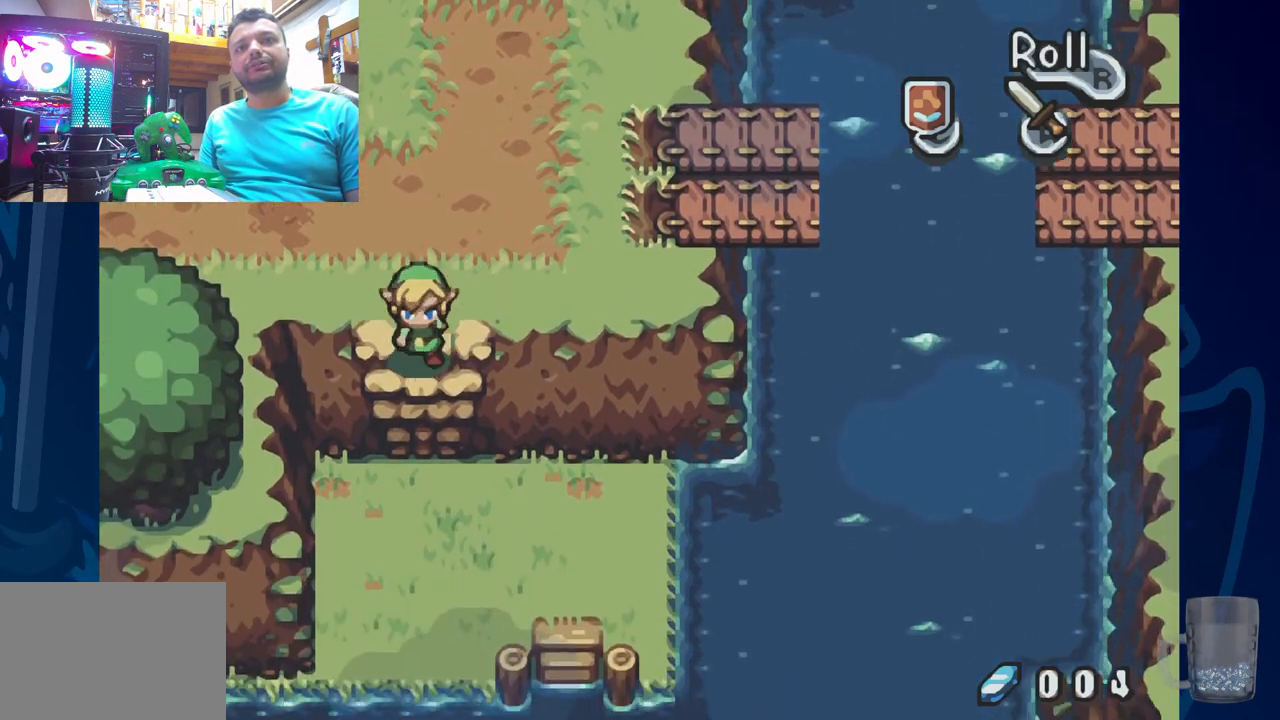
{"buttons": [], "left_stick": "center", "right_stick": "center", "events": []}
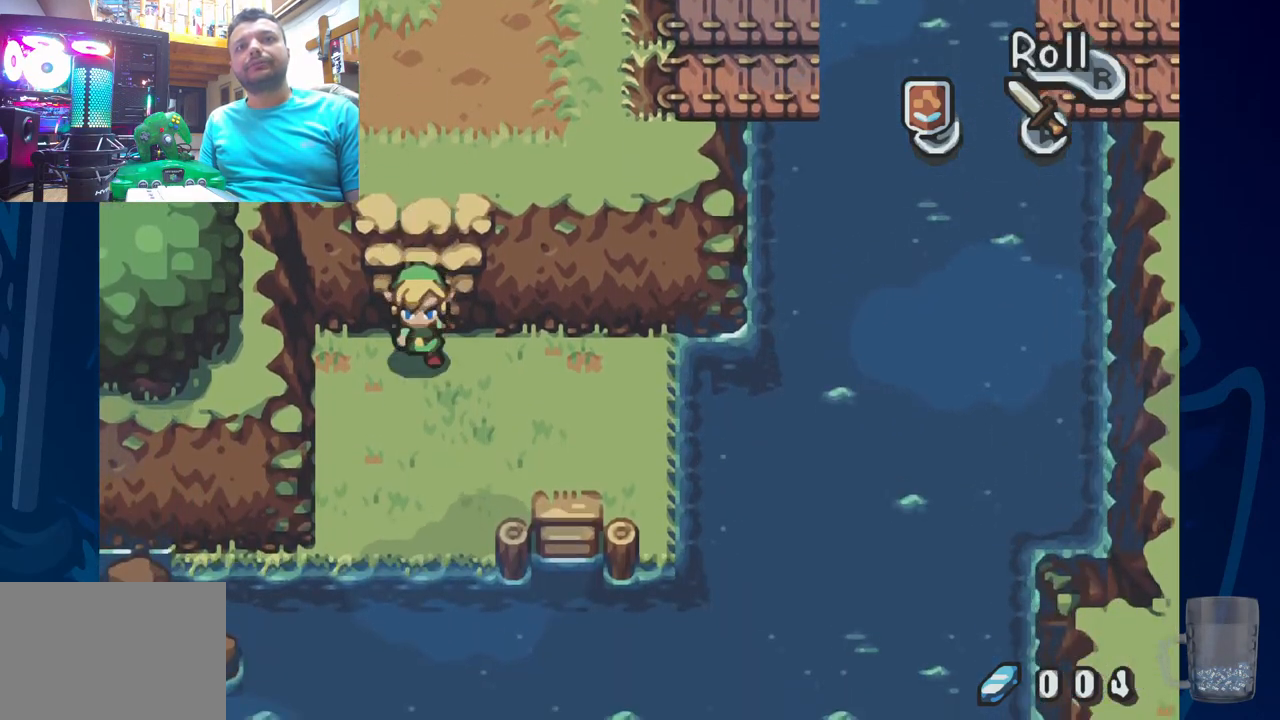
{"buttons": ["DPAD_UP"], "left_stick": "center", "right_stick": "center", "events": [[250, "DPAD_RIGHT", "down"], [317, "DPAD_RIGHT", "up"], [333, "DPAD_UP", "down"]]}
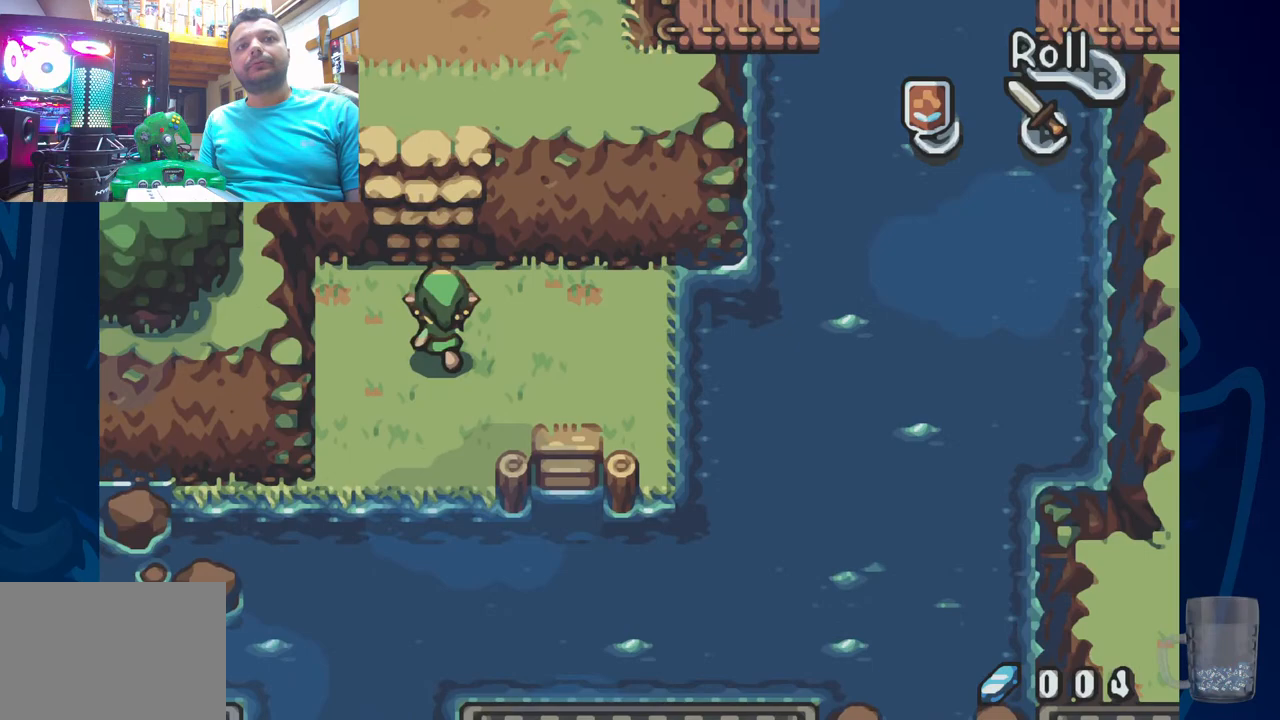
{"buttons": ["DPAD_UP"], "left_stick": "center", "right_stick": "center", "events": []}
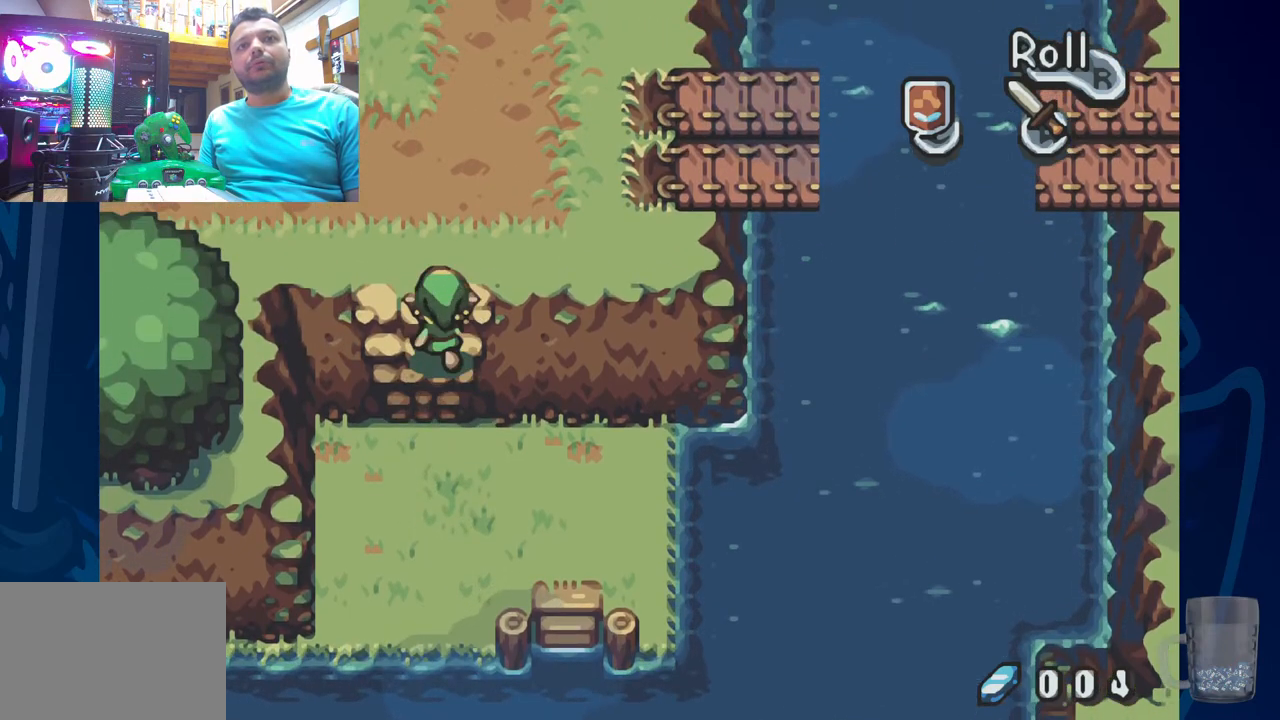
{"buttons": ["DPAD_UP"], "left_stick": "center", "right_stick": "center", "events": []}
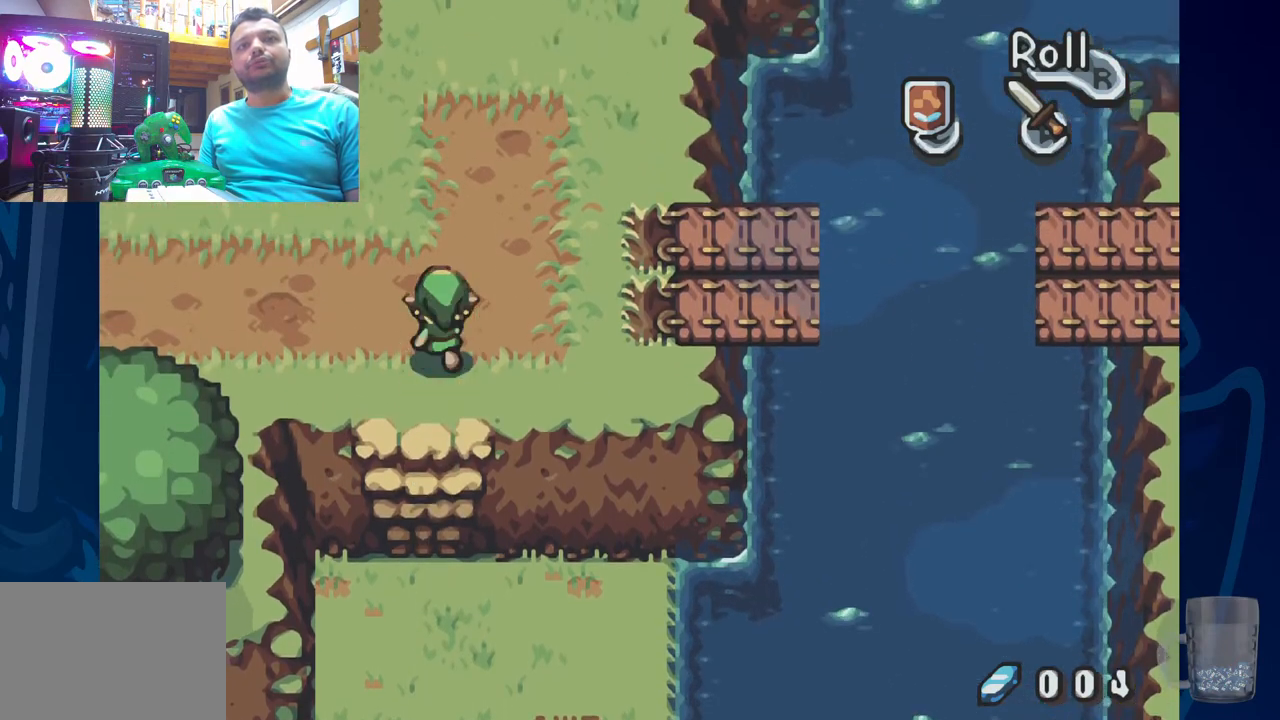
{"buttons": ["DPAD_LEFT"], "left_stick": "center", "right_stick": "center", "events": [[367, "DPAD_LEFT", "down"], [450, "DPAD_UP", "up"]]}
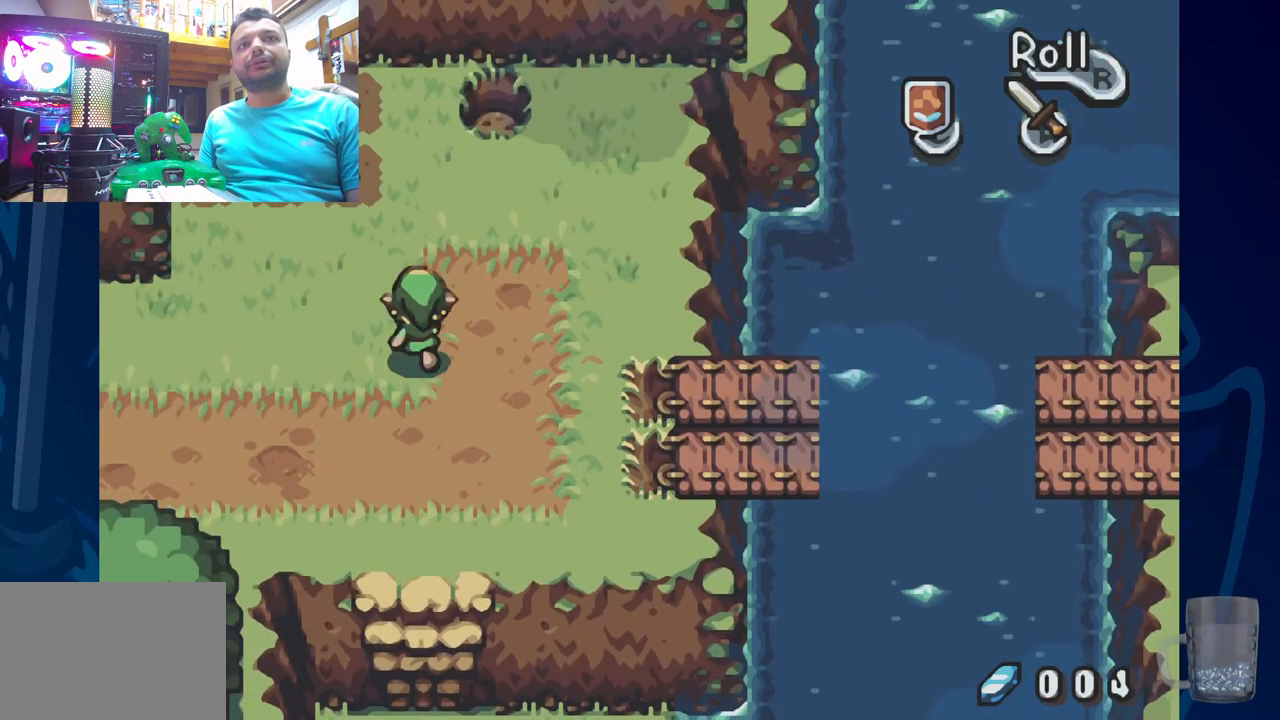
{"buttons": [], "left_stick": "center", "right_stick": "center", "events": [[217, "DPAD_LEFT", "up"]]}
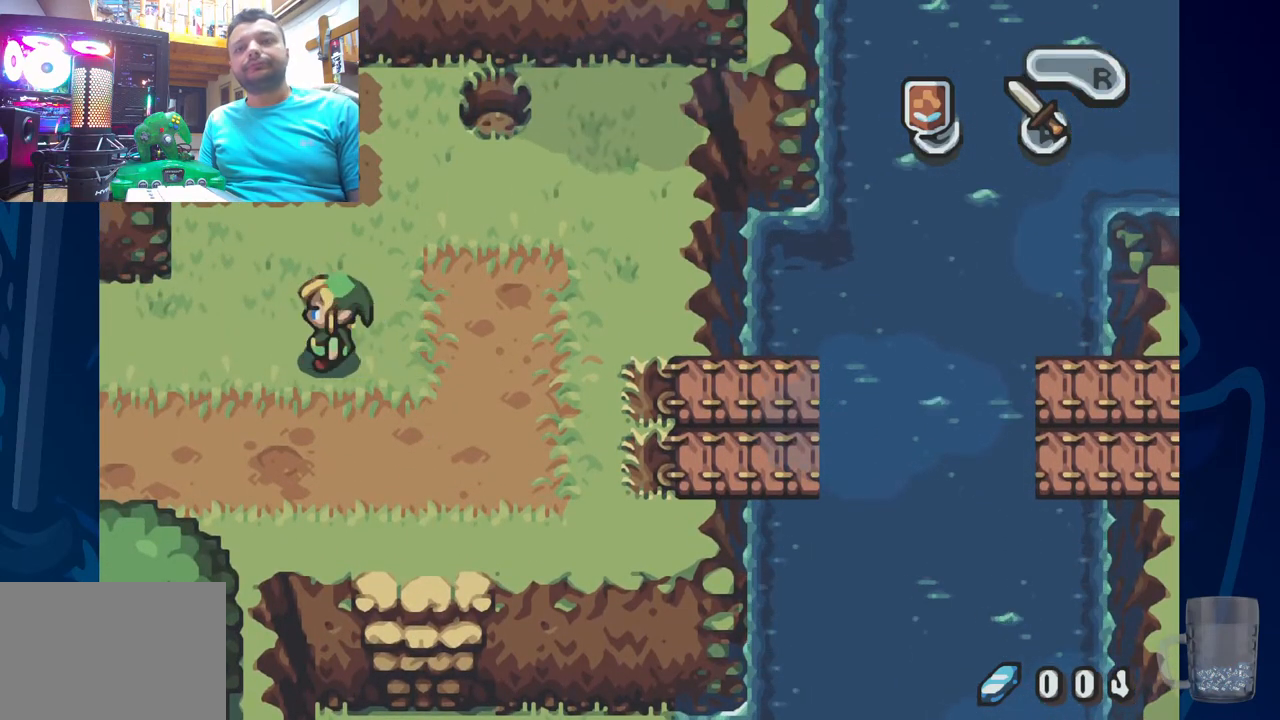
{"buttons": [], "left_stick": "center", "right_stick": "center", "events": []}
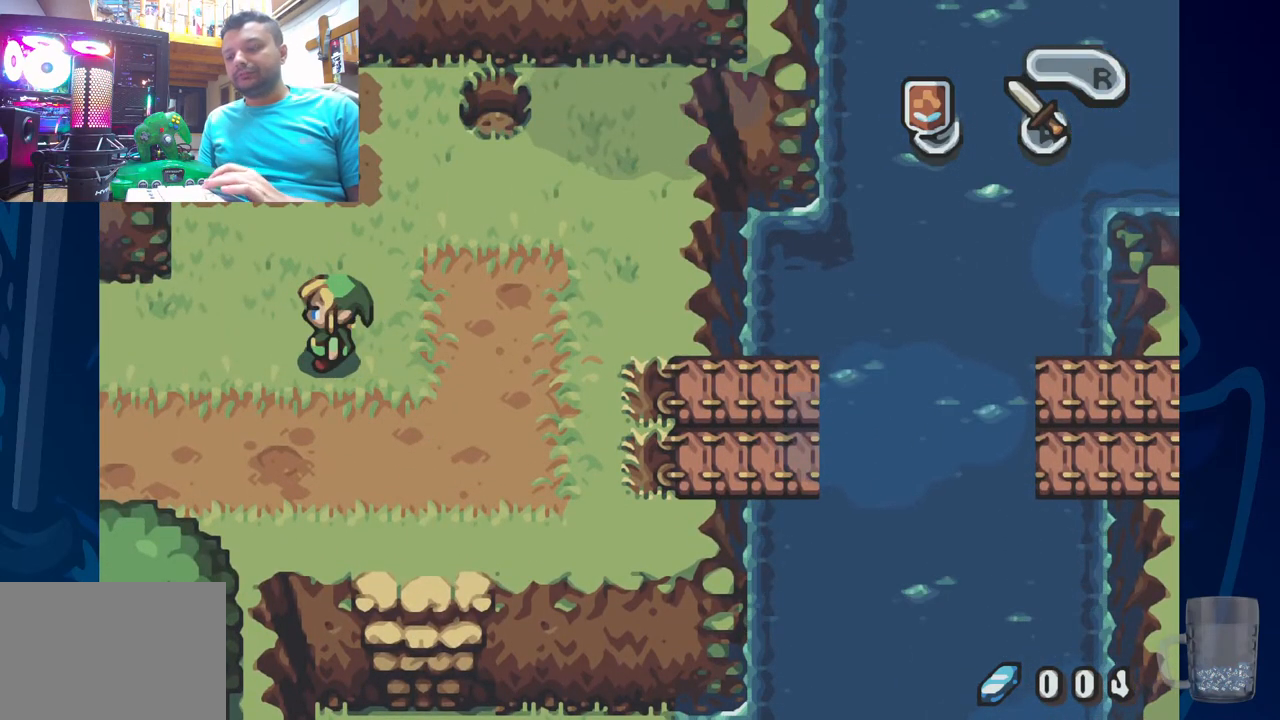
{"buttons": [], "left_stick": "center", "right_stick": "center", "events": []}
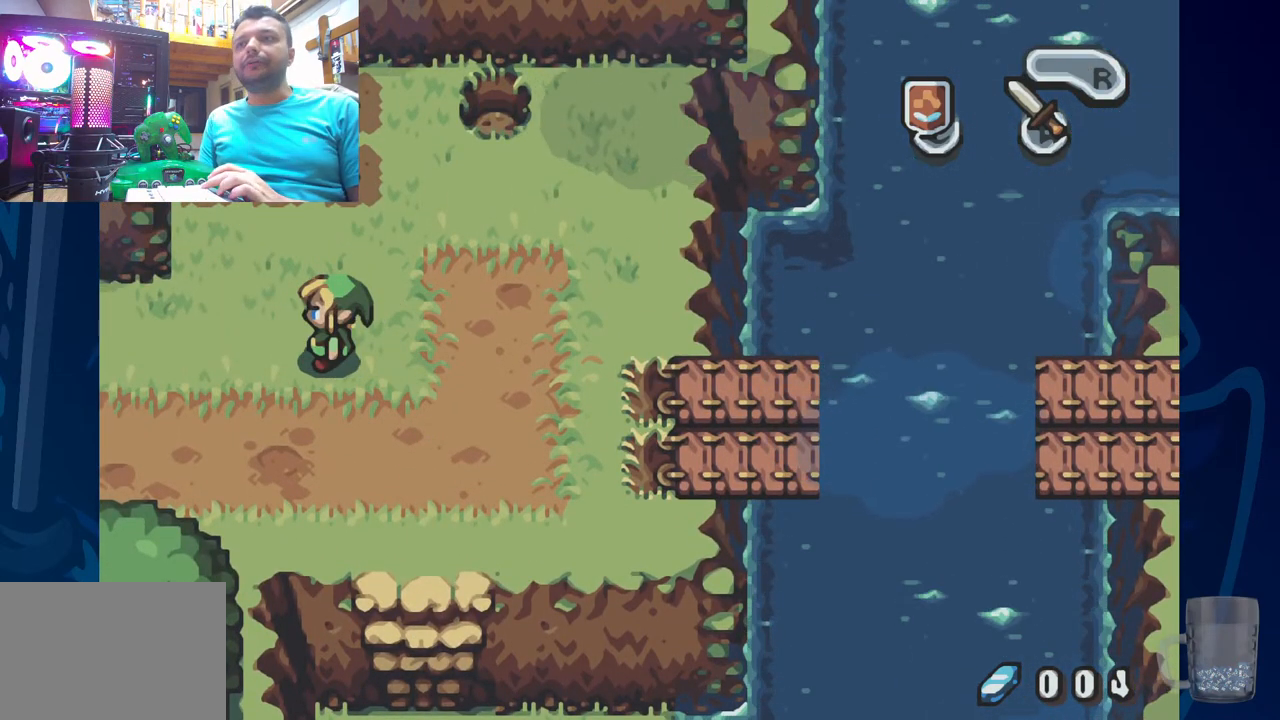
{"buttons": [], "left_stick": "center", "right_stick": "center", "events": []}
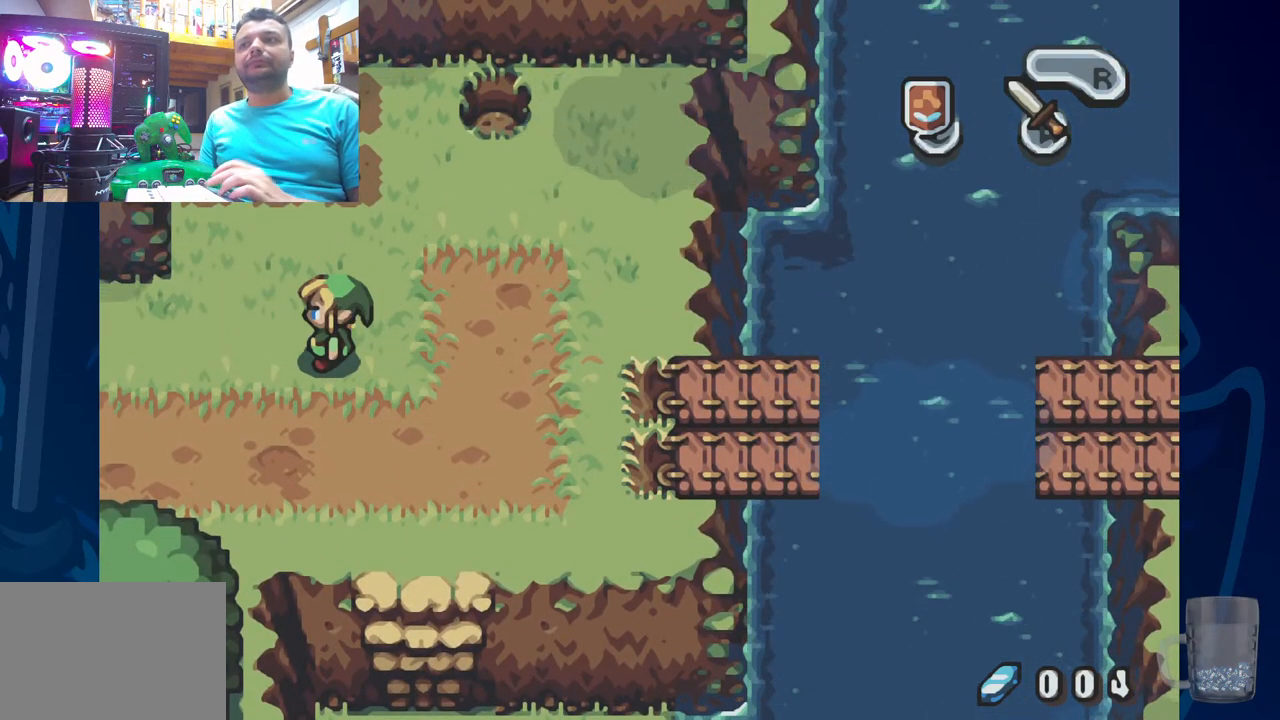
{"buttons": [], "left_stick": "center", "right_stick": "center", "events": []}
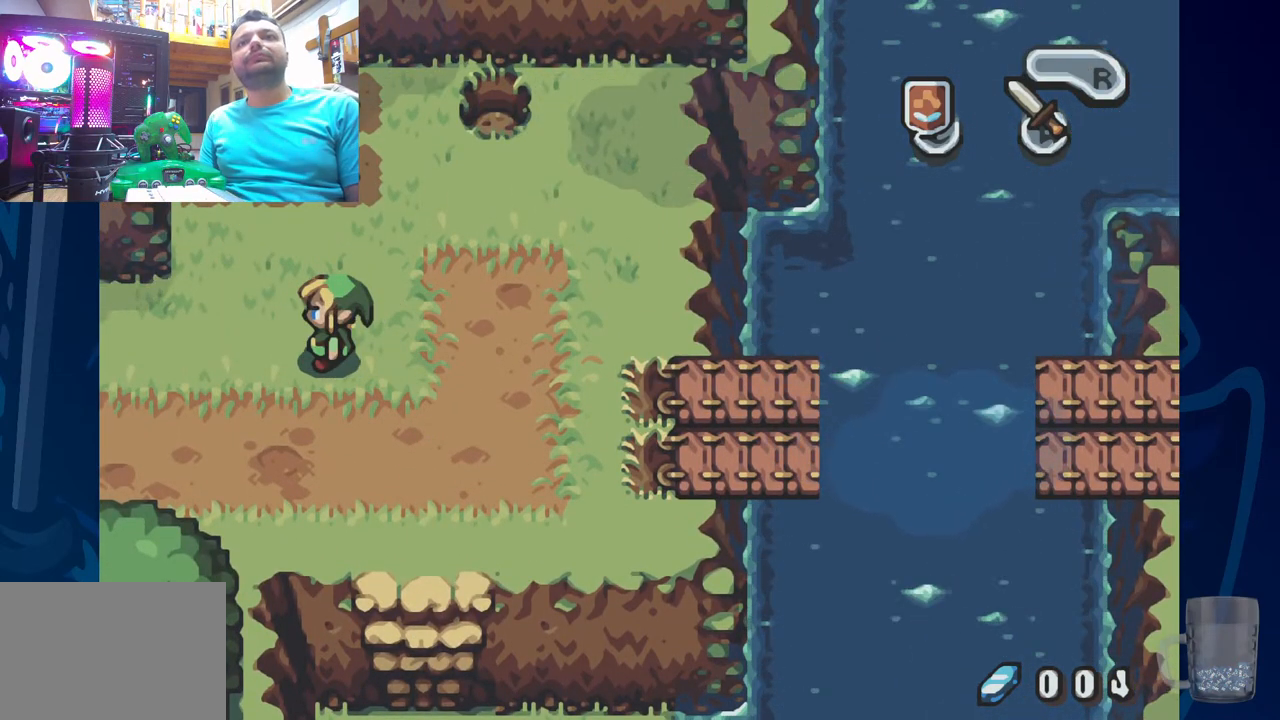
{"buttons": [], "left_stick": "center", "right_stick": "center", "events": [[233, "START", "down"], [400, "START", "up"]]}
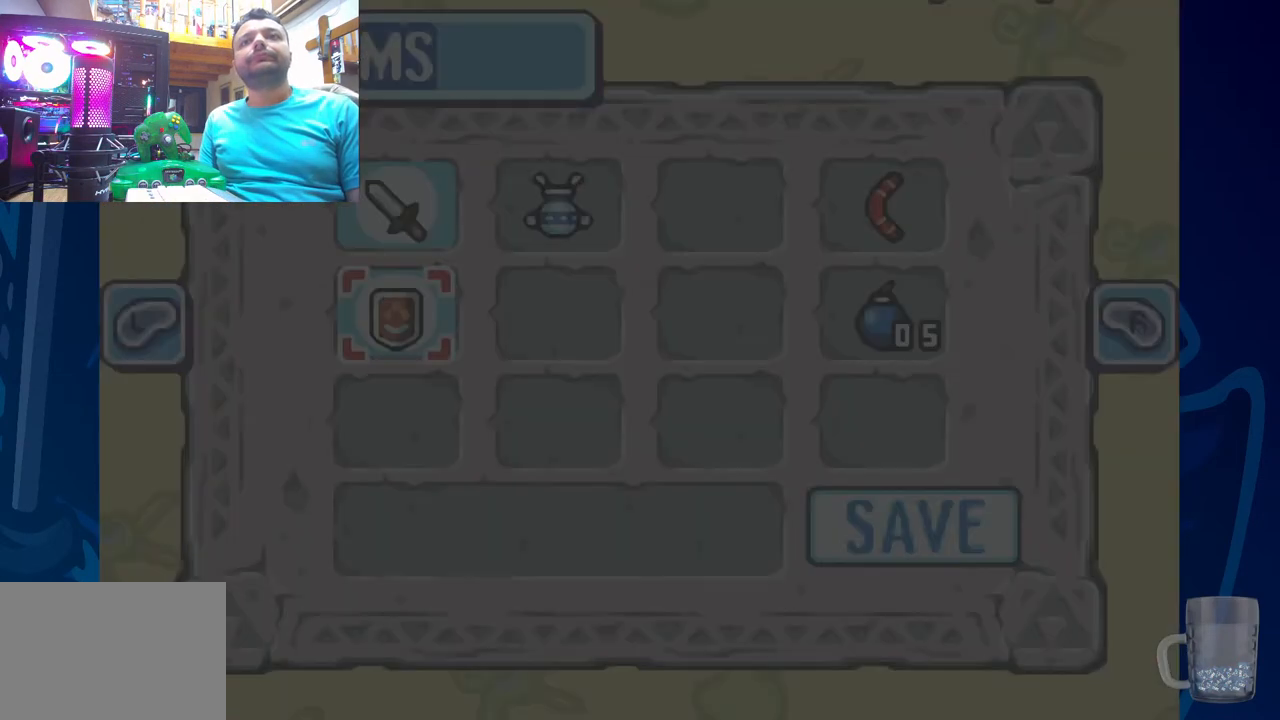
{"buttons": [], "left_stick": "center", "right_stick": "center", "events": [[367, "DPAD_RIGHT", "down"], [500, "DPAD_RIGHT", "up"]]}
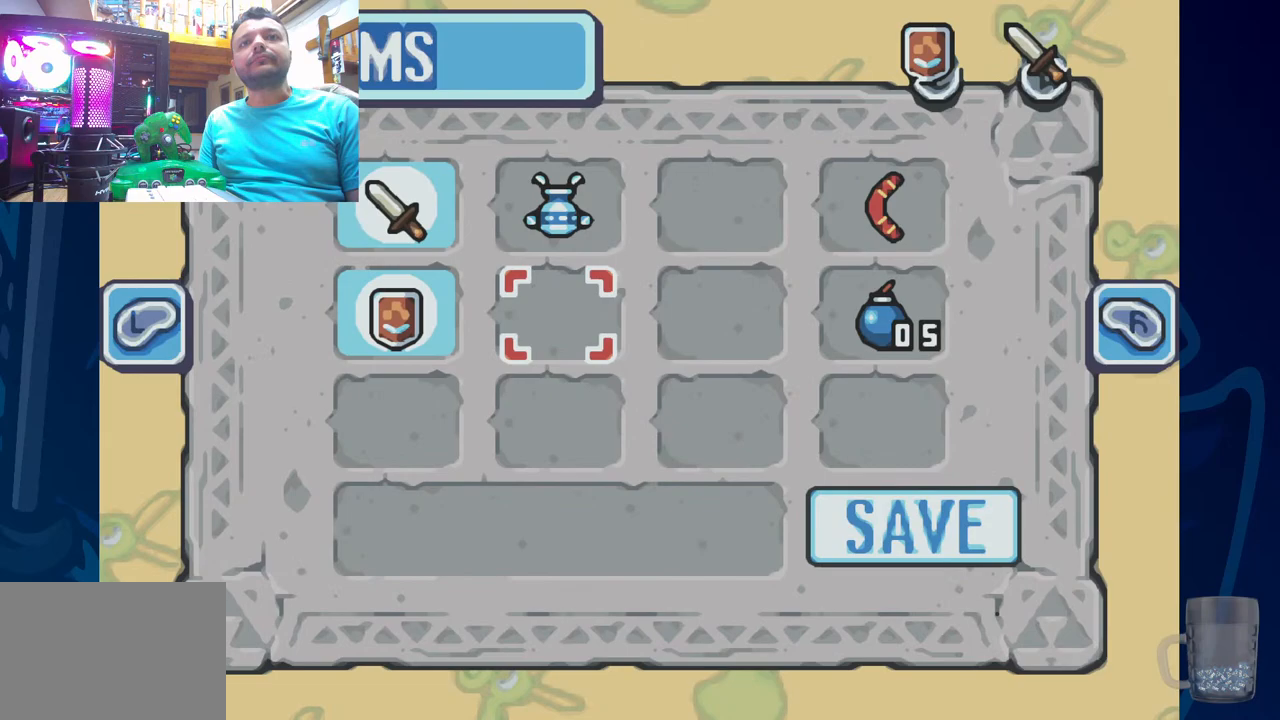
{"buttons": [], "left_stick": "center", "right_stick": "center", "events": [[117, "DPAD_RIGHT", "down"], [233, "DPAD_RIGHT", "up"], [233, "DPAD_UP", "down"], [367, "DPAD_RIGHT", "down"], [367, "DPAD_UP", "up"], [450, "DPAD_RIGHT", "up"]]}
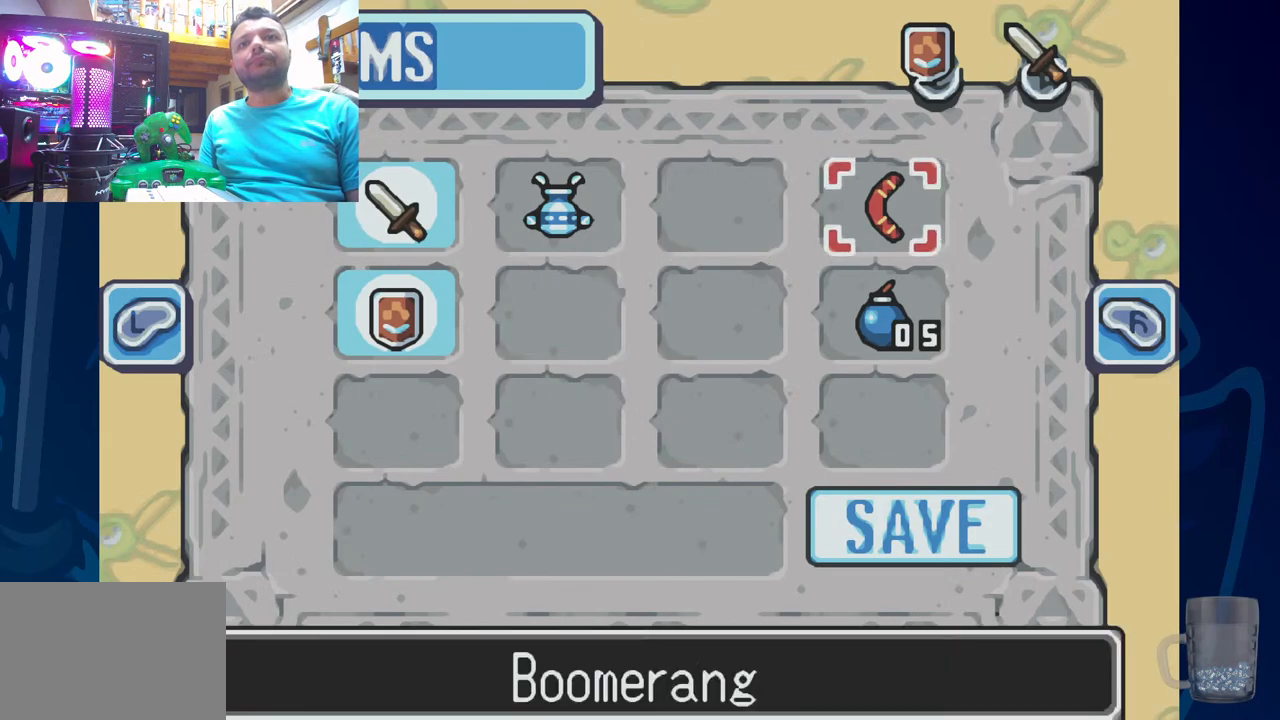
{"buttons": ["DPAD_LEFT"], "left_stick": "center", "right_stick": "center", "events": [[117, "DPAD_RIGHT", "down"], [200, "DPAD_RIGHT", "up"], [367, "DPAD_LEFT", "down"]]}
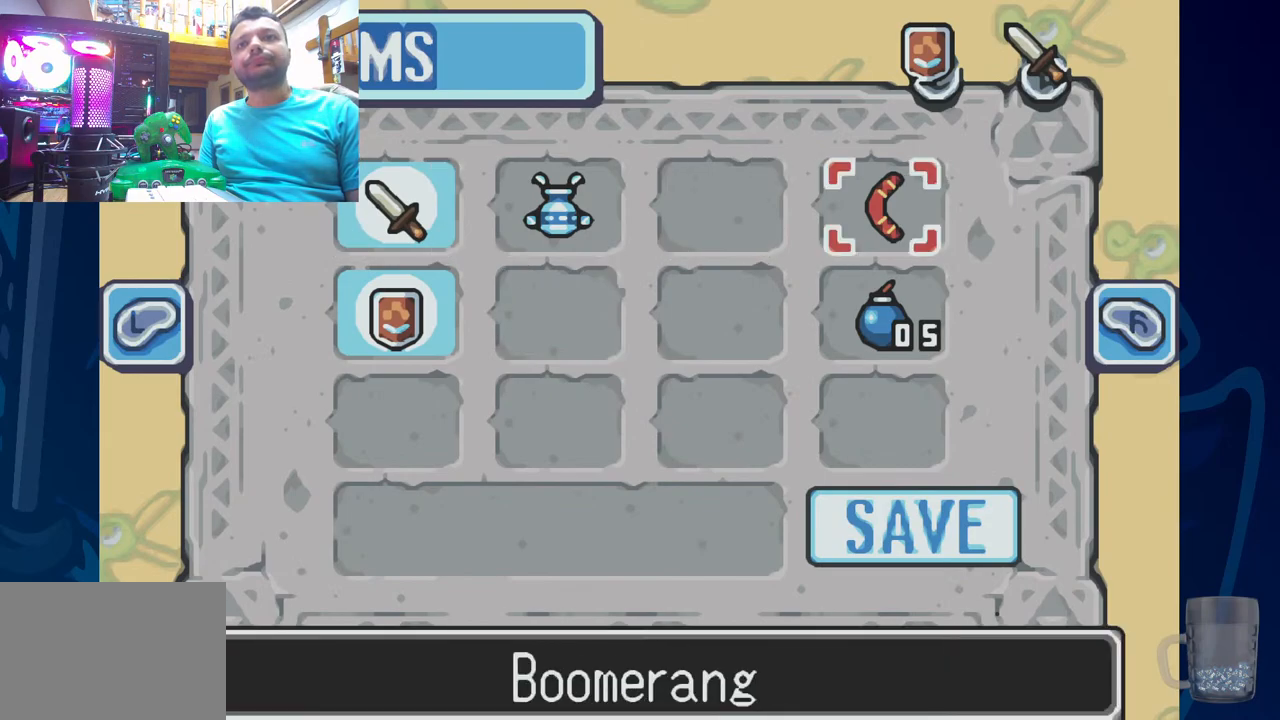
{"buttons": [], "left_stick": "center", "right_stick": "center", "events": [[33, "DPAD_LEFT", "up"], [83, "CIRCLE", "down"], [267, "CIRCLE", "up"]]}
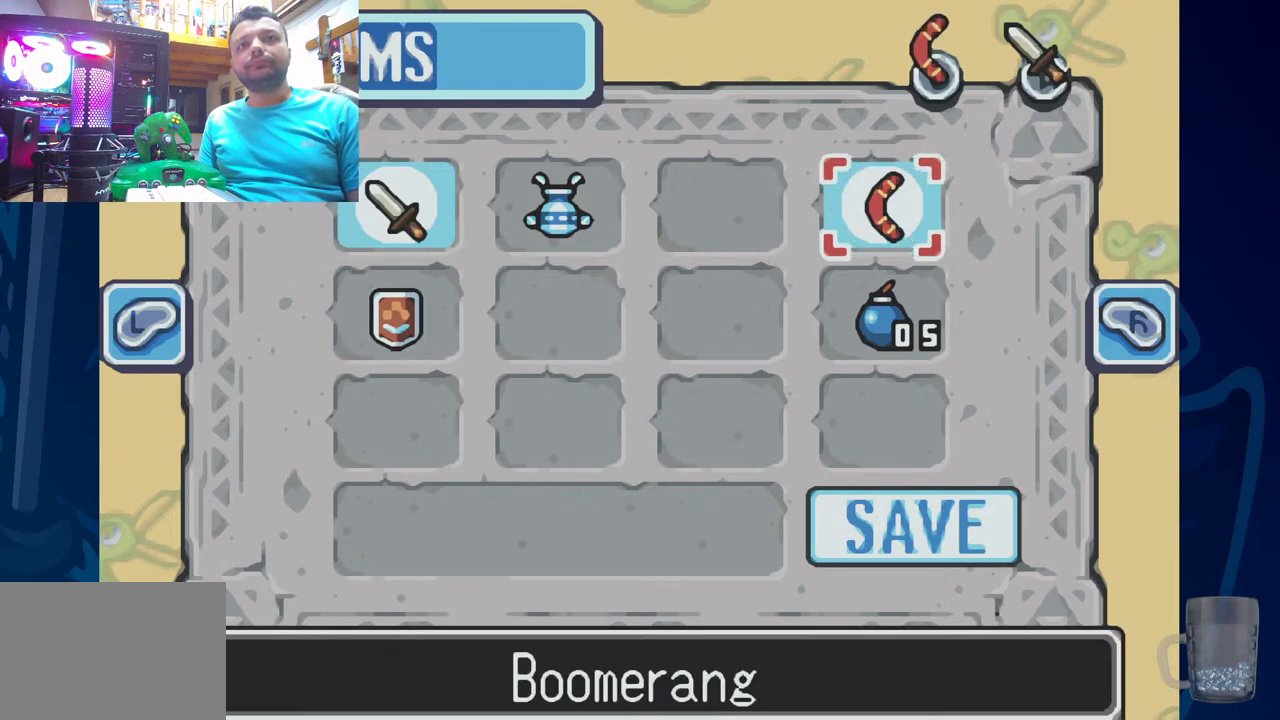
{"buttons": ["DPAD_LEFT"], "left_stick": "center", "right_stick": "center", "events": [[117, "START", "down"], [267, "START", "up"], [400, "DPAD_LEFT", "down"]]}
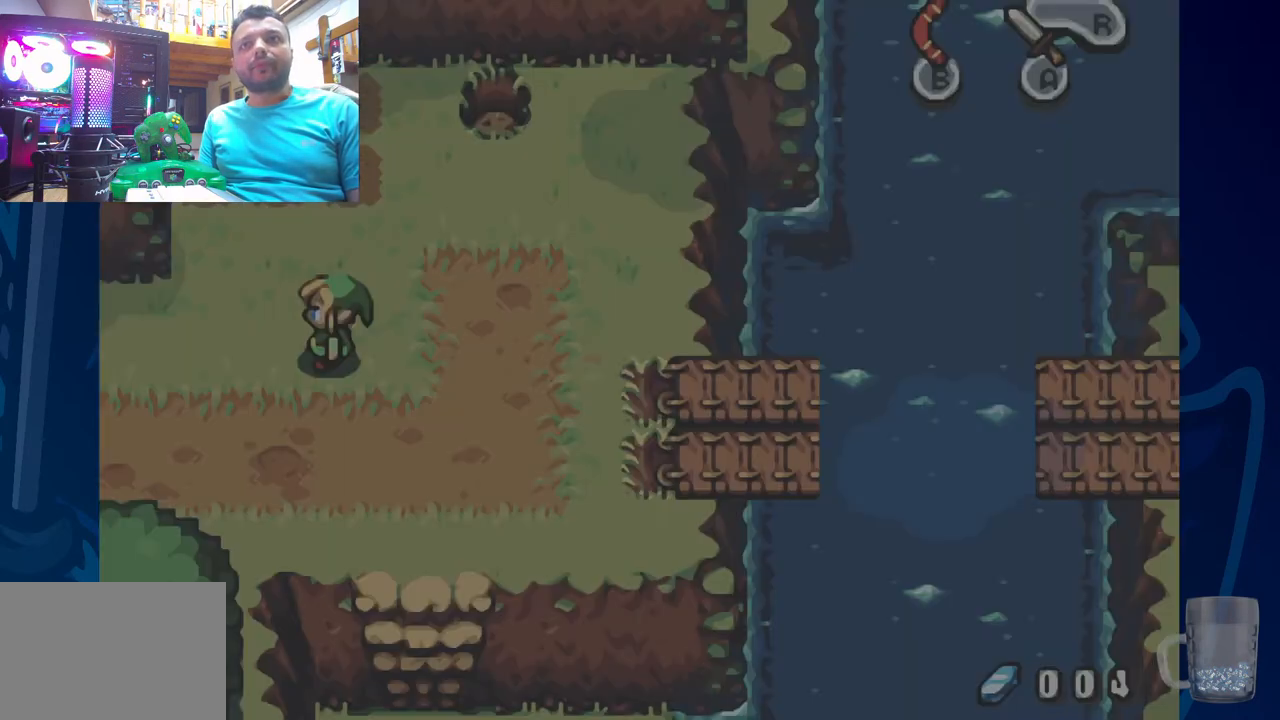
{"buttons": ["DPAD_LEFT"], "left_stick": "center", "right_stick": "center", "events": []}
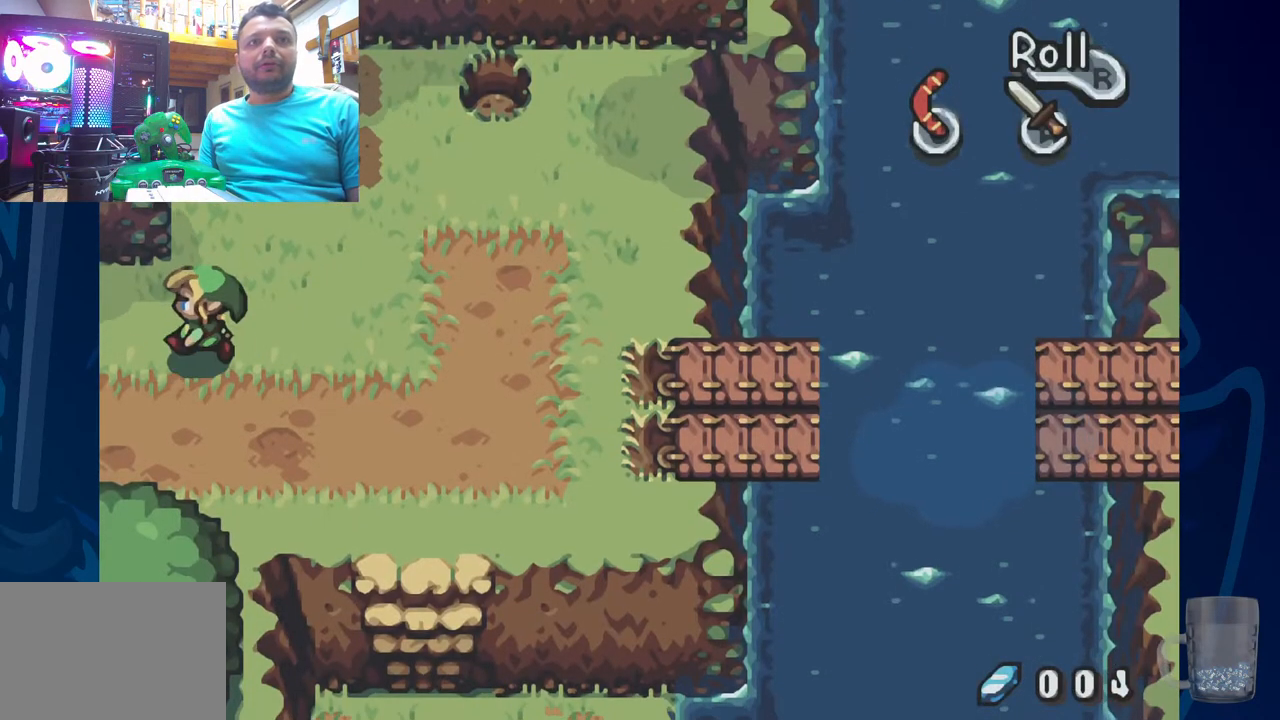
{"buttons": ["DPAD_LEFT"], "left_stick": "center", "right_stick": "center", "events": []}
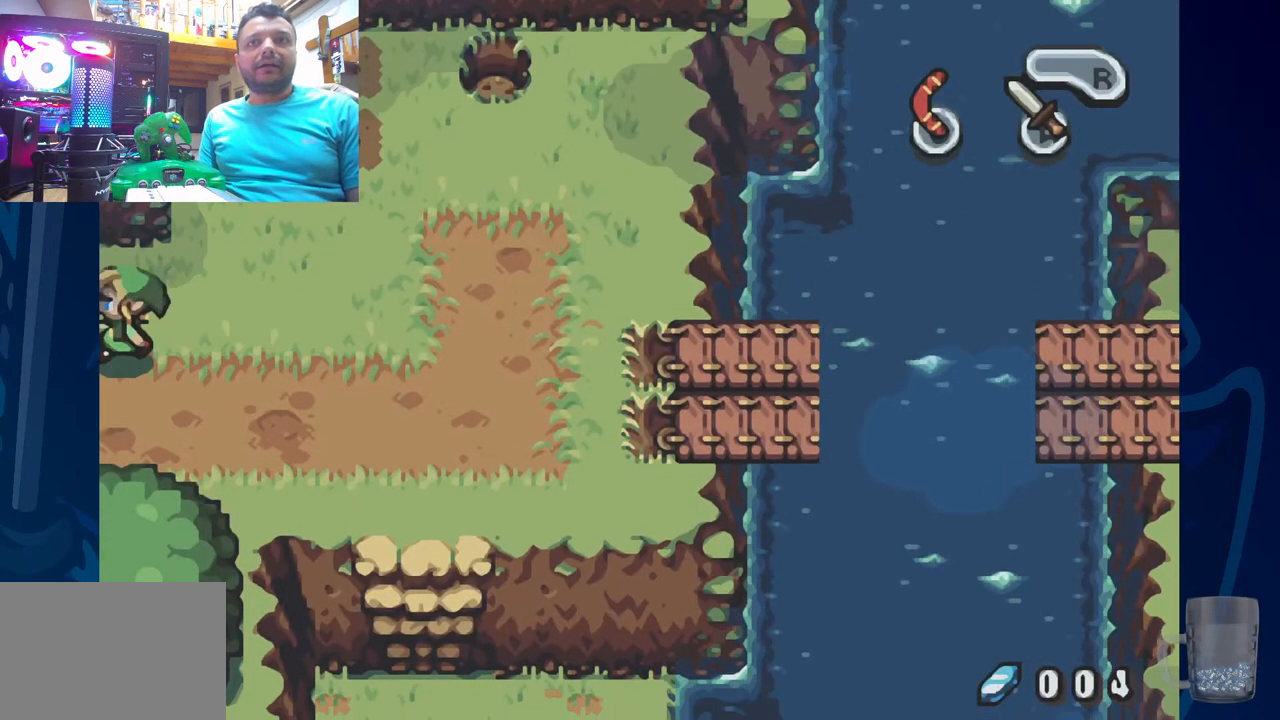
{"buttons": ["DPAD_LEFT"], "left_stick": "center", "right_stick": "center", "events": [[17, "DPAD_LEFT", "up"], [267, "DPAD_LEFT", "down"], [367, "DPAD_LEFT", "up"], [500, "DPAD_LEFT", "down"]]}
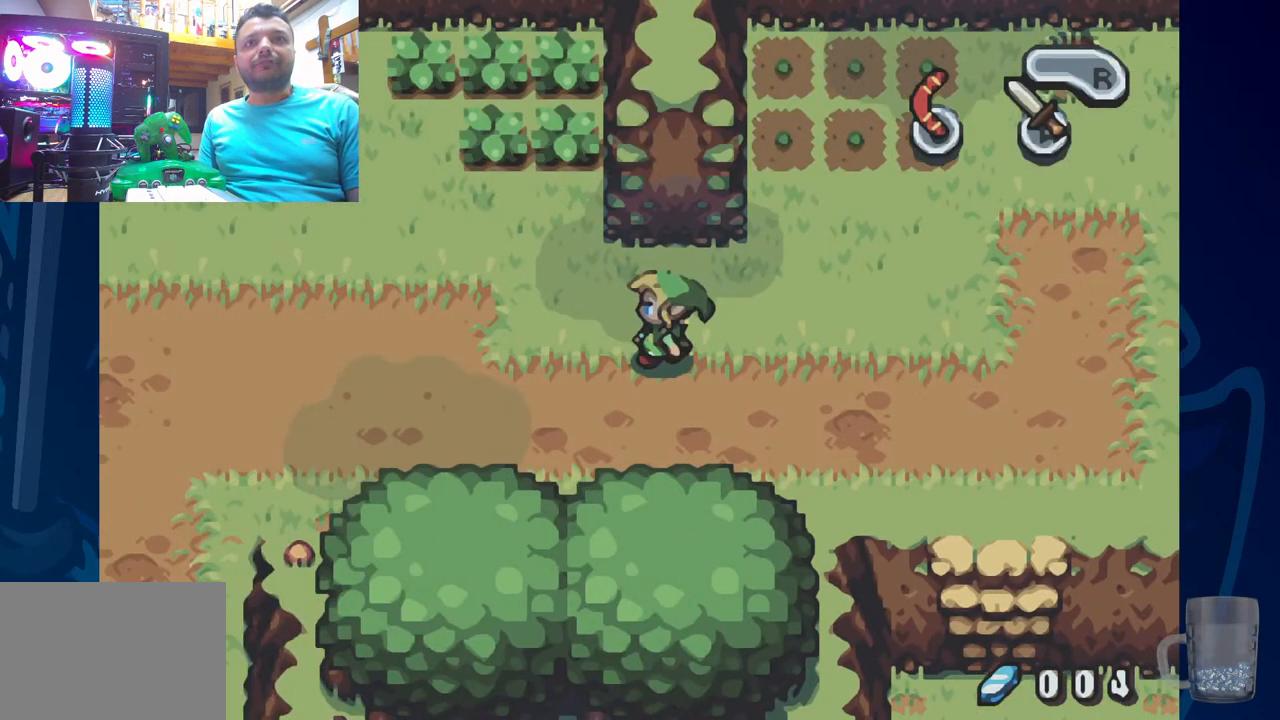
{"buttons": ["DPAD_UP", "DPAD_LEFT"], "left_stick": "center", "right_stick": "center", "events": [[467, "DPAD_UP", "down"]]}